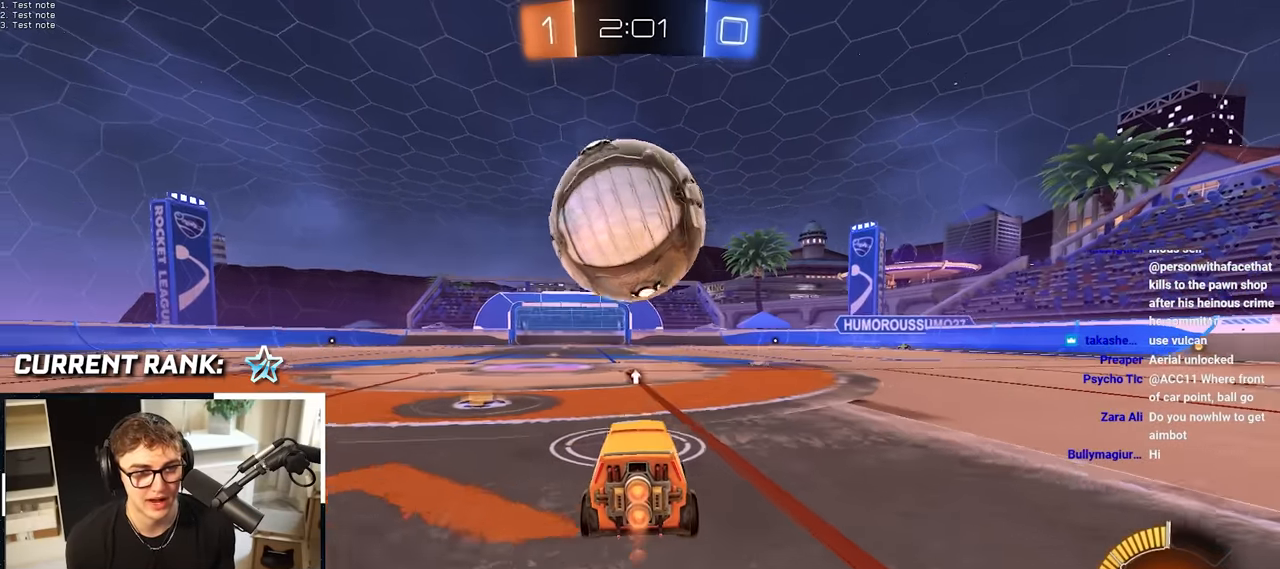
Gameplay with a controller (PlayStation layout); each line is a JSON object with the inputs held at the frame after it. "events" lists button and stick changes between this image and that frame as [ms after this image, input, new state], when the widget could be followed in between.
{"buttons": [], "left_stick": "up", "right_stick": "center", "events": [[133, "L2", "up"], [233, "L2", "down"], [383, "L2", "up"]]}
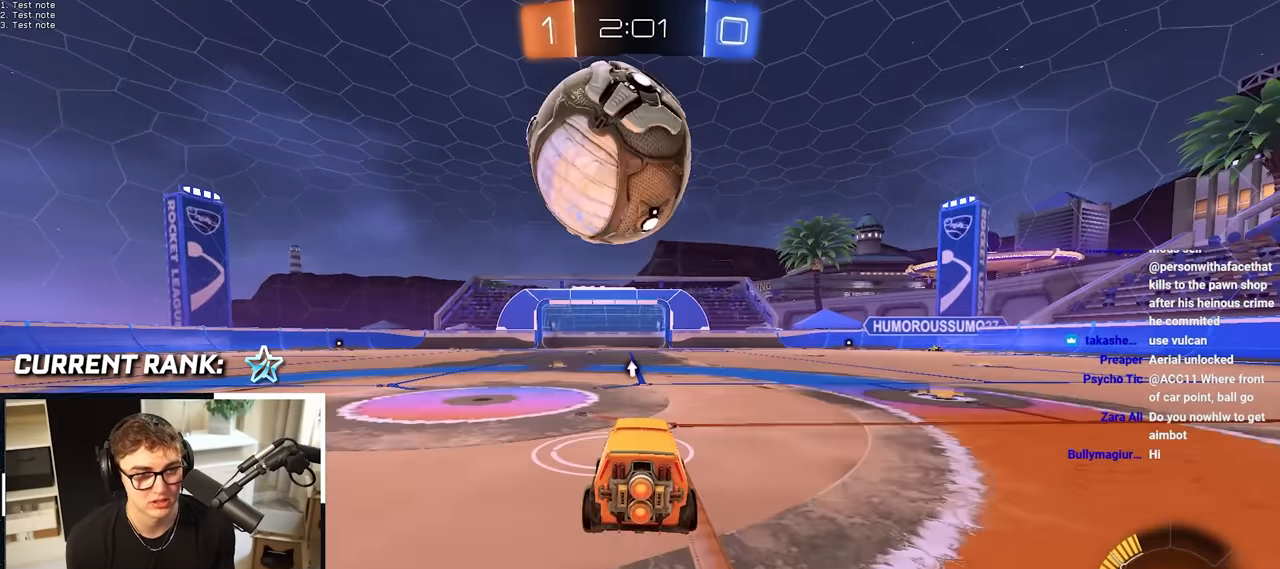
{"buttons": [], "left_stick": "up-left", "right_stick": "center", "events": [[416, "left_stick", "up-left"]]}
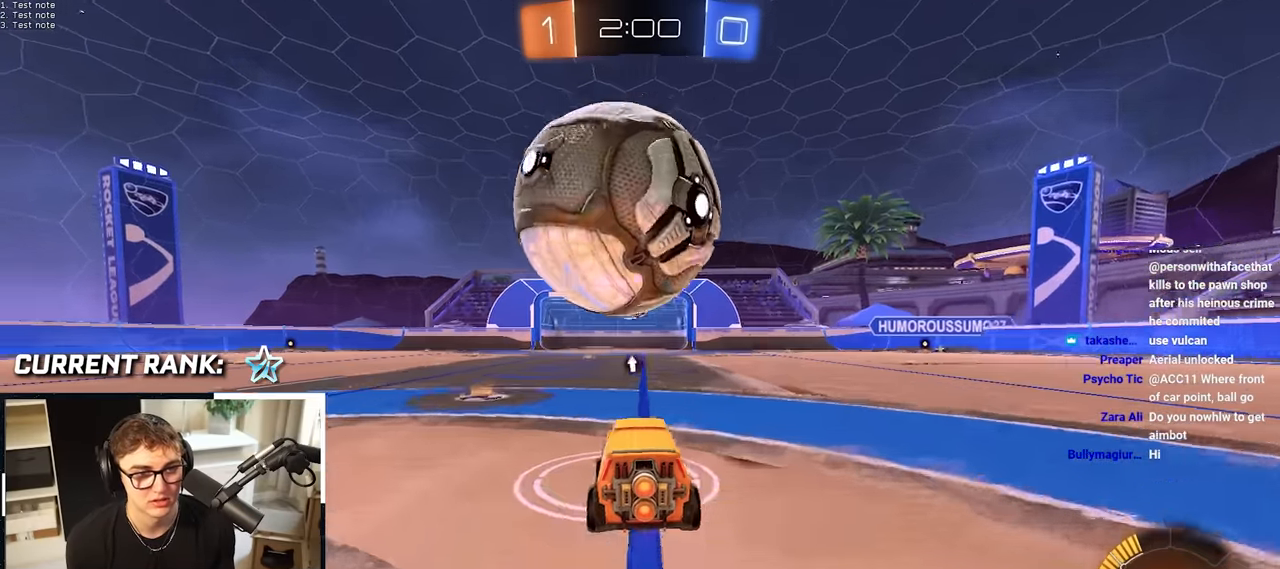
{"buttons": [], "left_stick": "center", "right_stick": "center", "events": [[33, "left_stick", "center"], [150, "left_stick", "up-right"], [300, "left_stick", "center"]]}
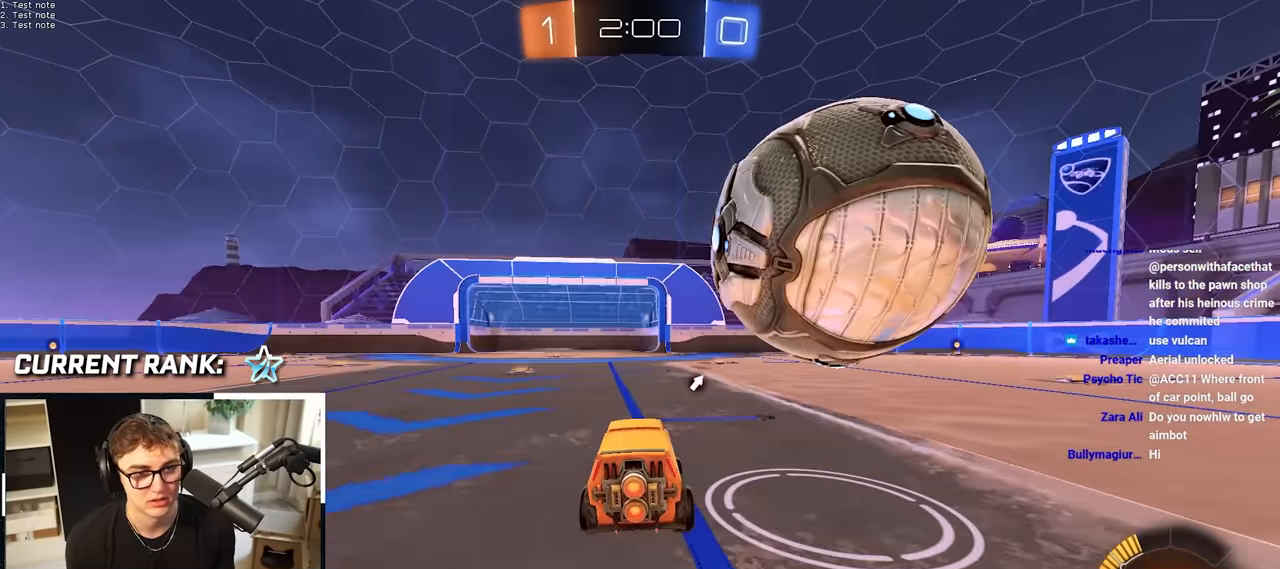
{"buttons": [], "left_stick": "center", "right_stick": "center", "events": [[166, "left_stick", "down"], [483, "left_stick", "center"]]}
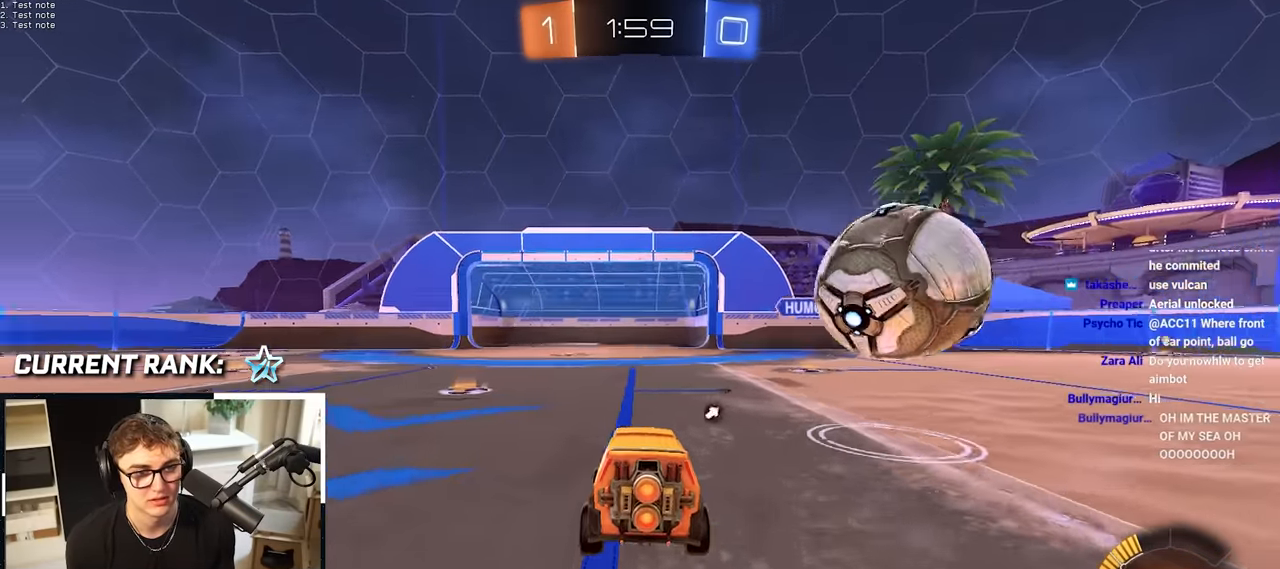
{"buttons": [], "left_stick": "center", "right_stick": "center", "events": [[66, "TRIANGLE", "down"], [200, "TRIANGLE", "up"], [283, "left_stick", "down"], [450, "left_stick", "center"]]}
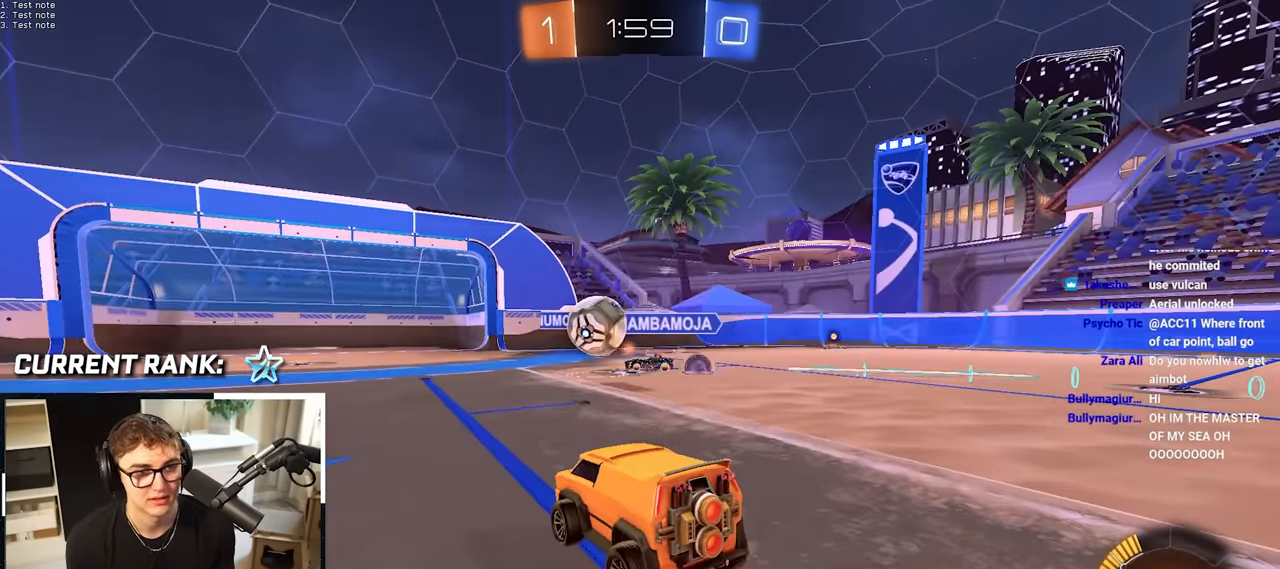
{"buttons": [], "left_stick": "center", "right_stick": "center", "events": []}
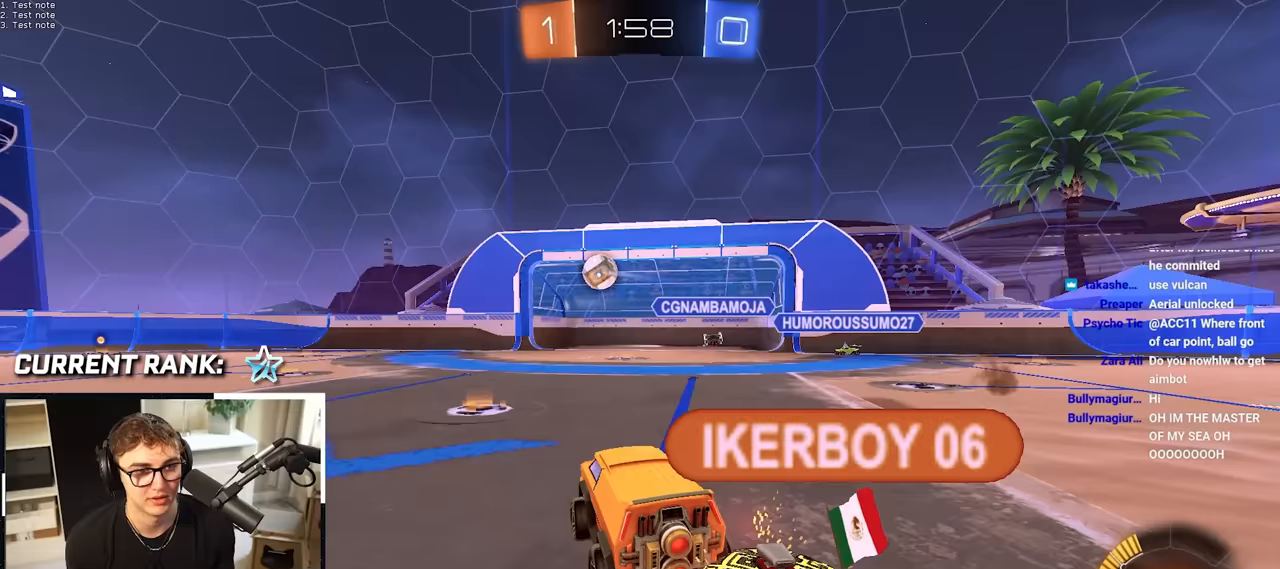
{"buttons": [], "left_stick": "center", "right_stick": "center", "events": []}
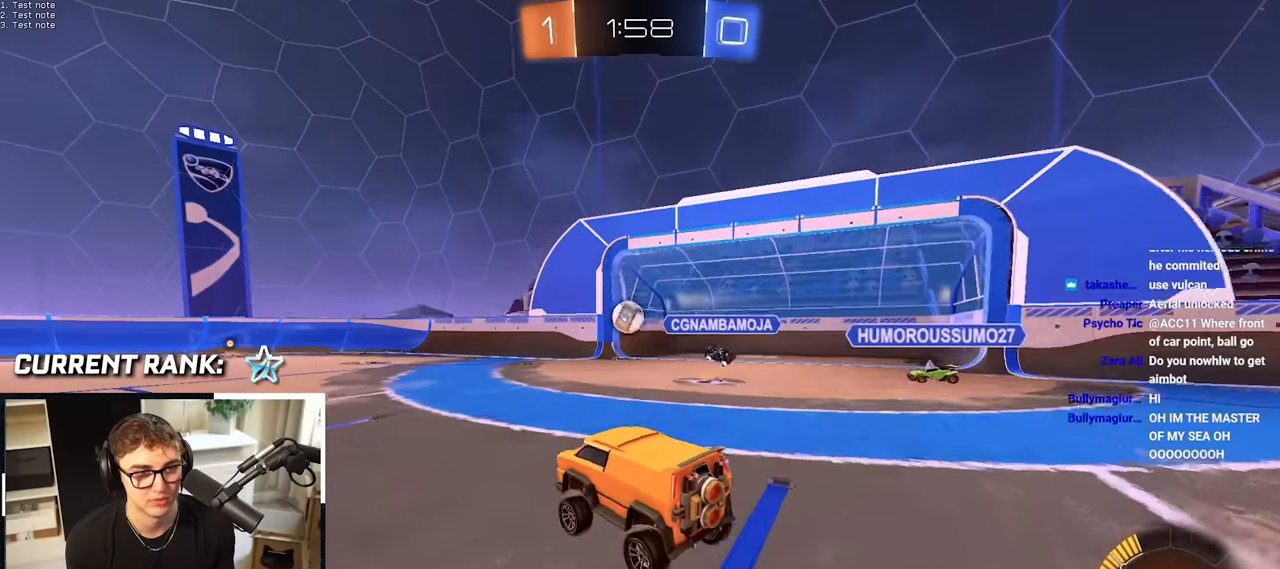
{"buttons": [], "left_stick": "center", "right_stick": "center", "events": []}
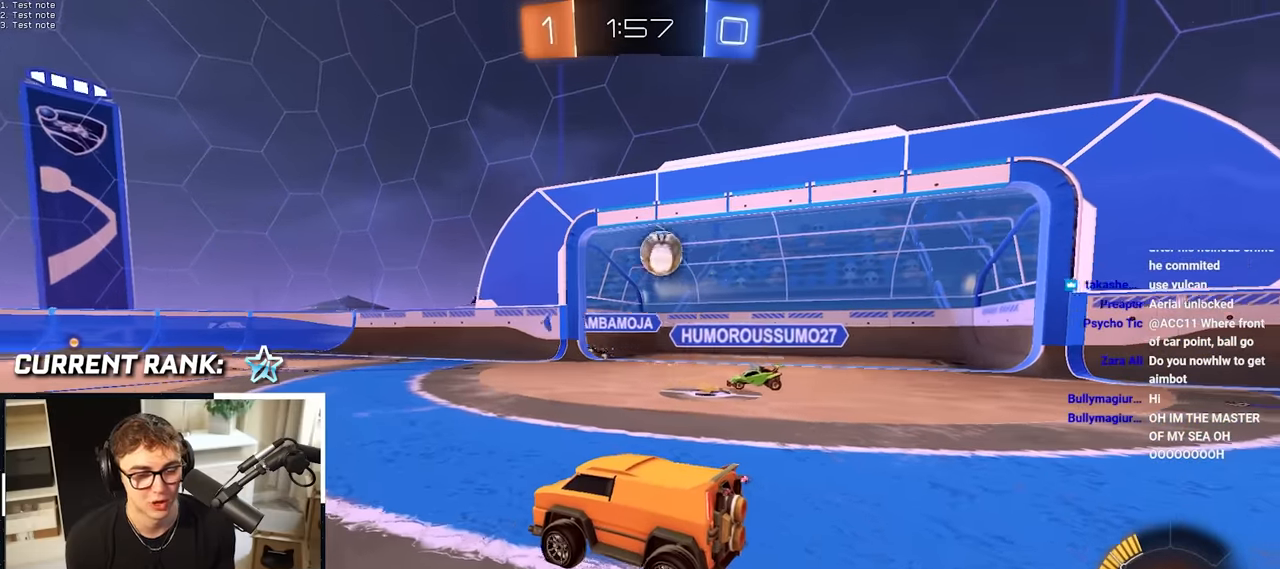
{"buttons": [], "left_stick": "center", "right_stick": "center", "events": []}
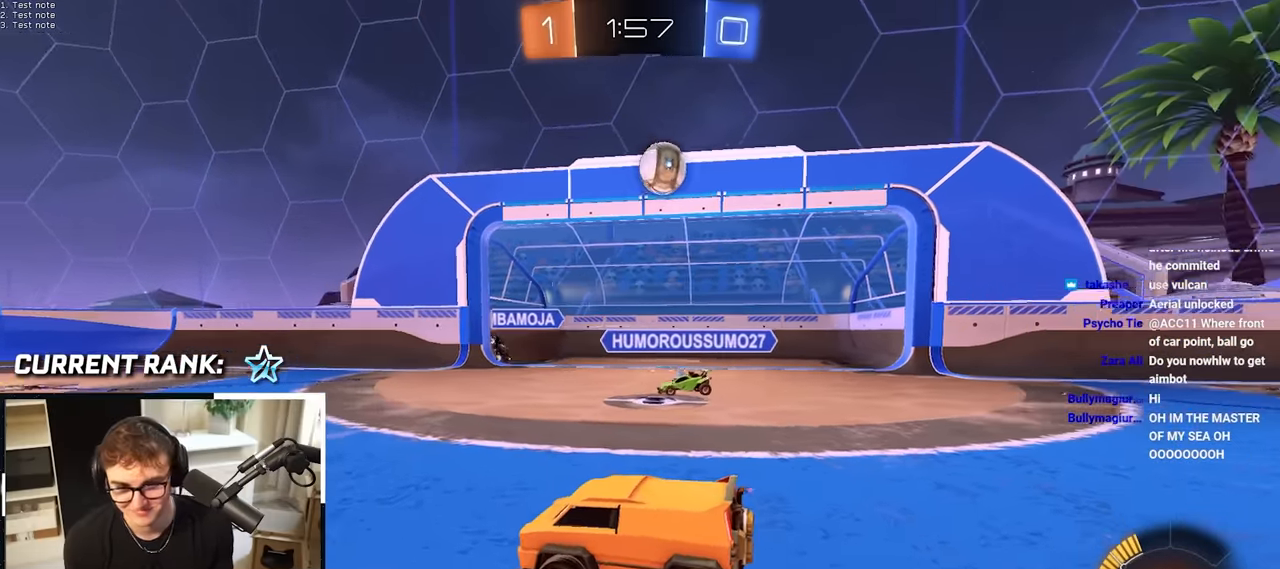
{"buttons": [], "left_stick": "up-right", "right_stick": "center", "events": [[317, "left_stick", "down-right"], [500, "left_stick", "up-right"]]}
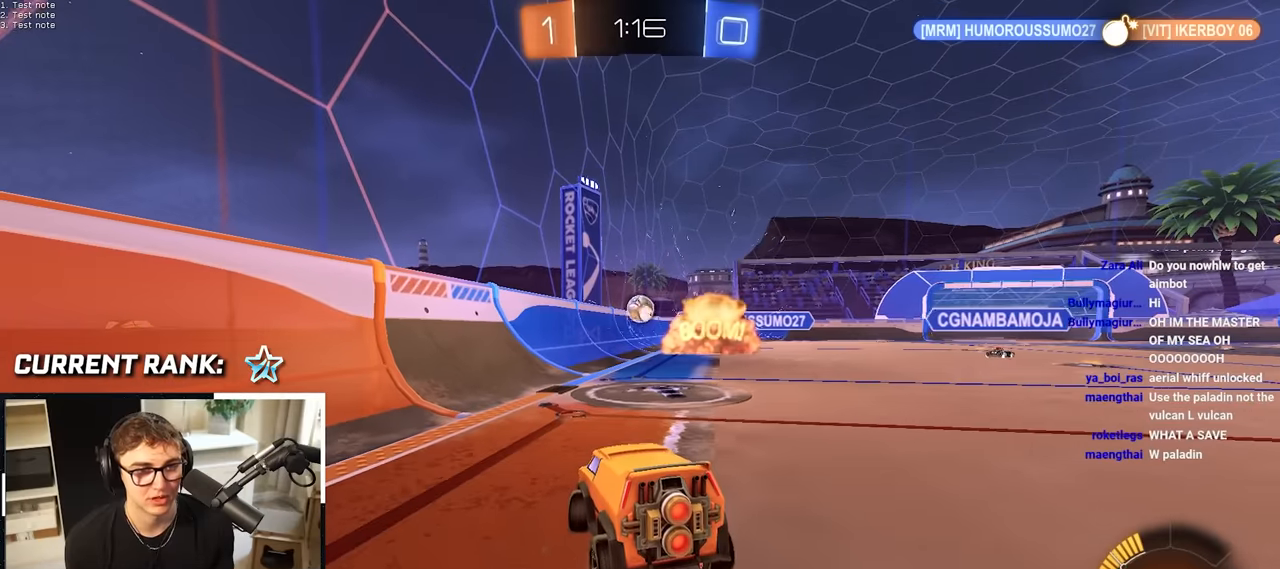
{"buttons": [], "left_stick": "up", "right_stick": "center", "events": [[117, "left_stick", "center"], [300, "left_stick", "up"]]}
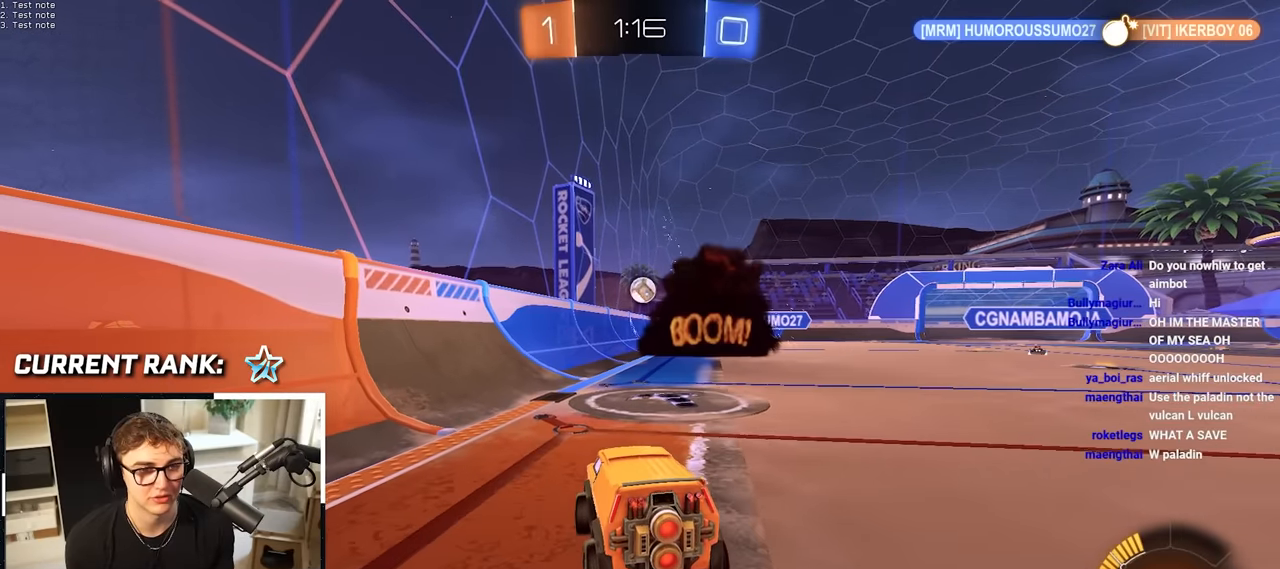
{"buttons": [], "left_stick": "center", "right_stick": "center", "events": [[217, "left_stick", "center"]]}
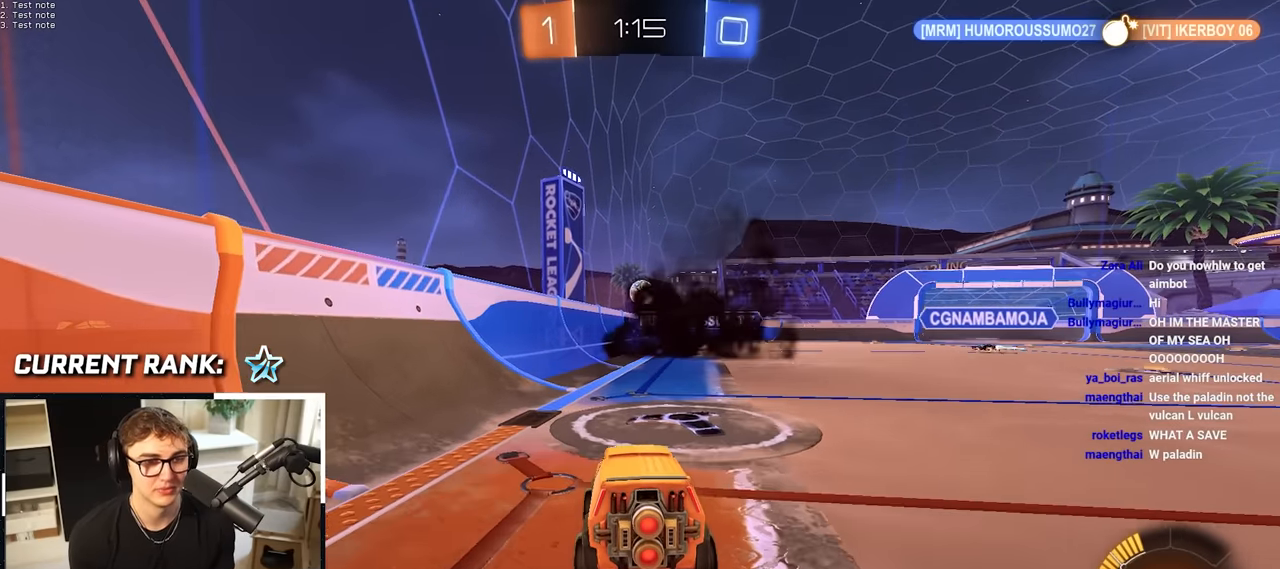
{"buttons": [], "left_stick": "center", "right_stick": "center", "events": [[233, "left_stick", "up"], [350, "left_stick", "up-right"], [467, "left_stick", "center"]]}
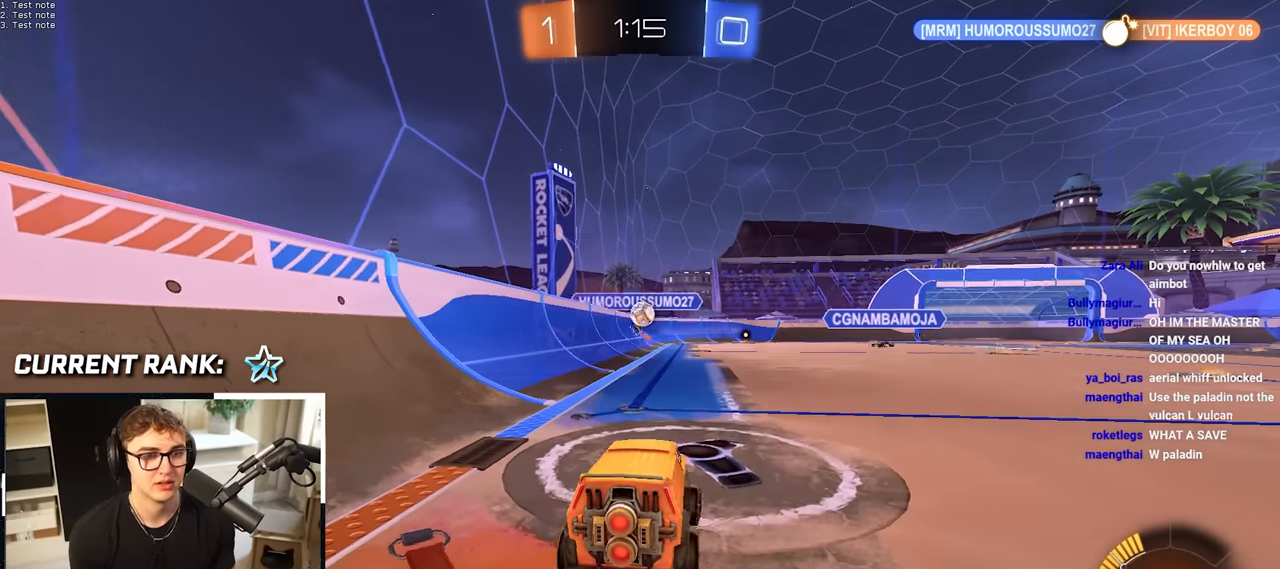
{"buttons": [], "left_stick": "up-right", "right_stick": "center", "events": [[83, "left_stick", "up-right"]]}
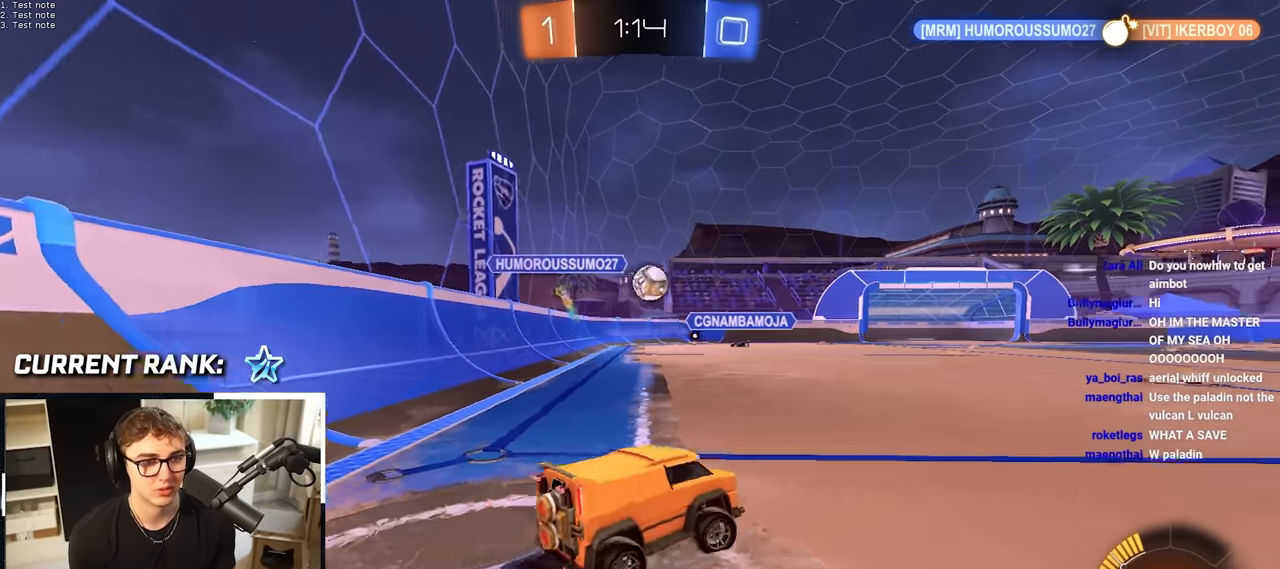
{"buttons": [], "left_stick": "up", "right_stick": "center", "events": [[100, "left_stick", "up"]]}
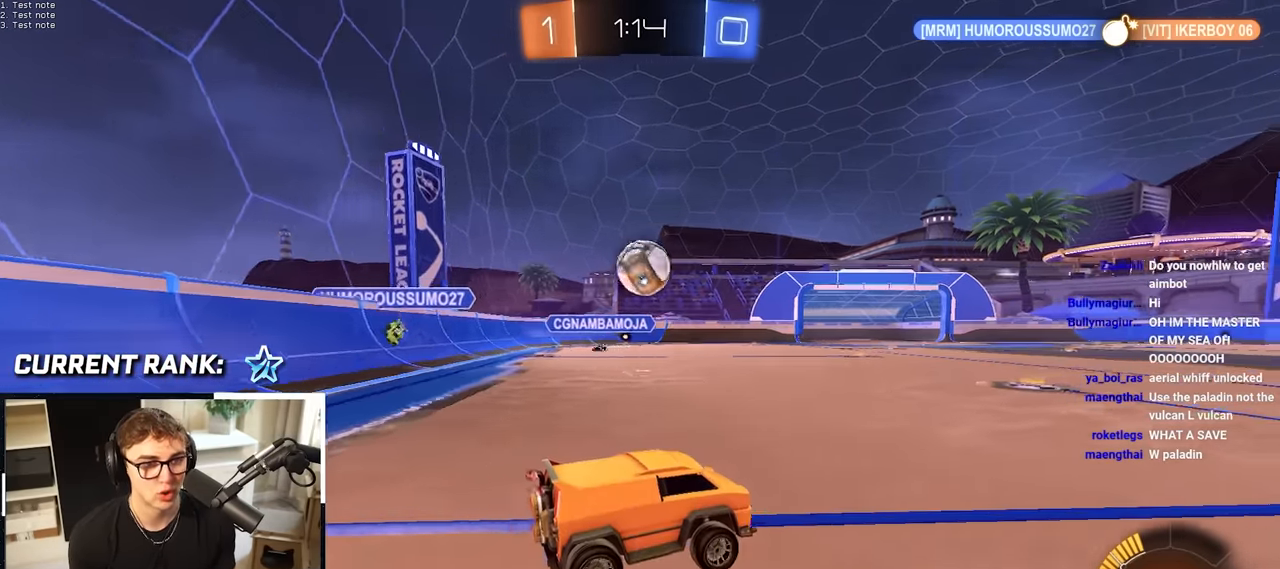
{"buttons": [], "left_stick": "up", "right_stick": "center", "events": [[233, "left_stick", "up-left"], [417, "left_stick", "up"]]}
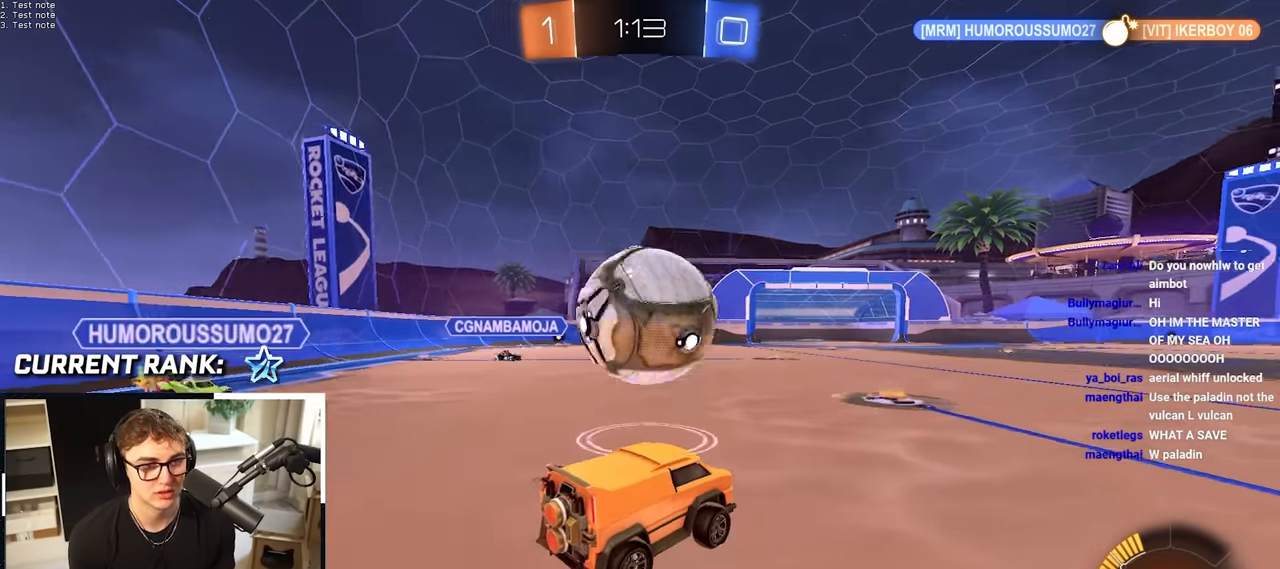
{"buttons": [], "left_stick": "up", "right_stick": "center", "events": []}
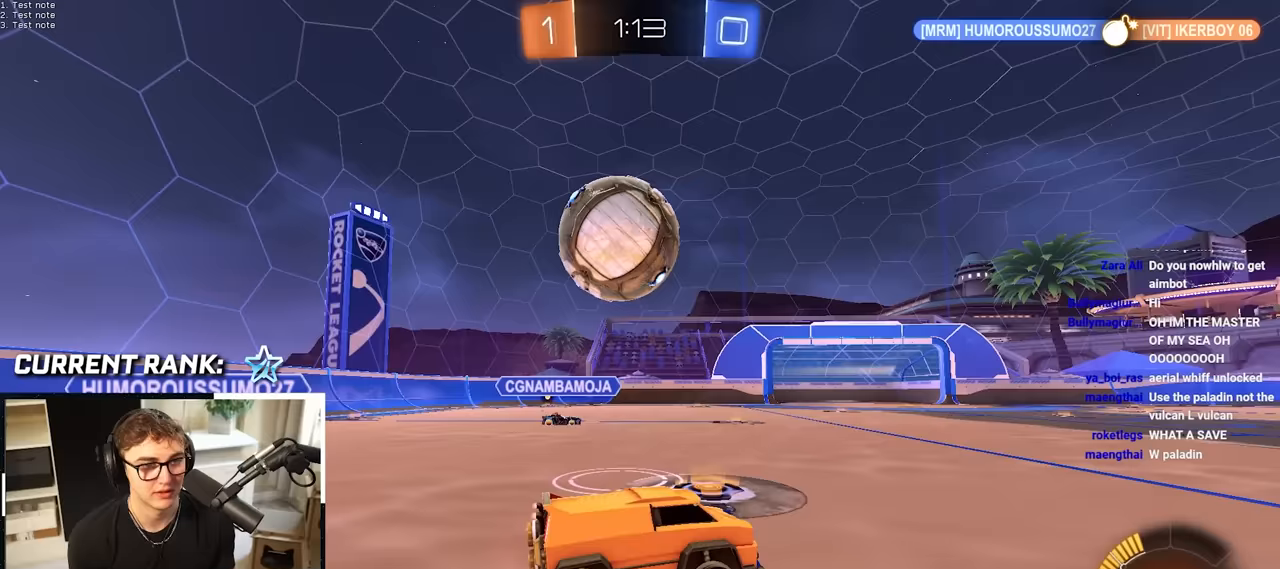
{"buttons": [], "left_stick": "up", "right_stick": "center", "events": [[17, "left_stick", "up-left"], [233, "left_stick", "up"]]}
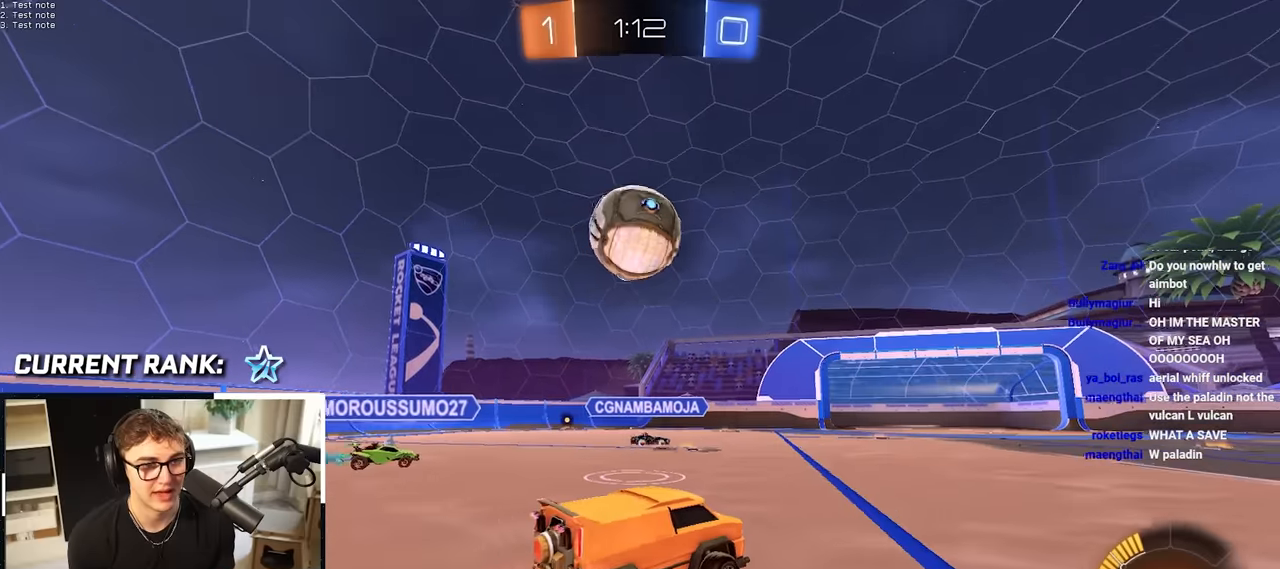
{"buttons": [], "left_stick": "up-right", "right_stick": "center", "events": [[83, "left_stick", "up-right"]]}
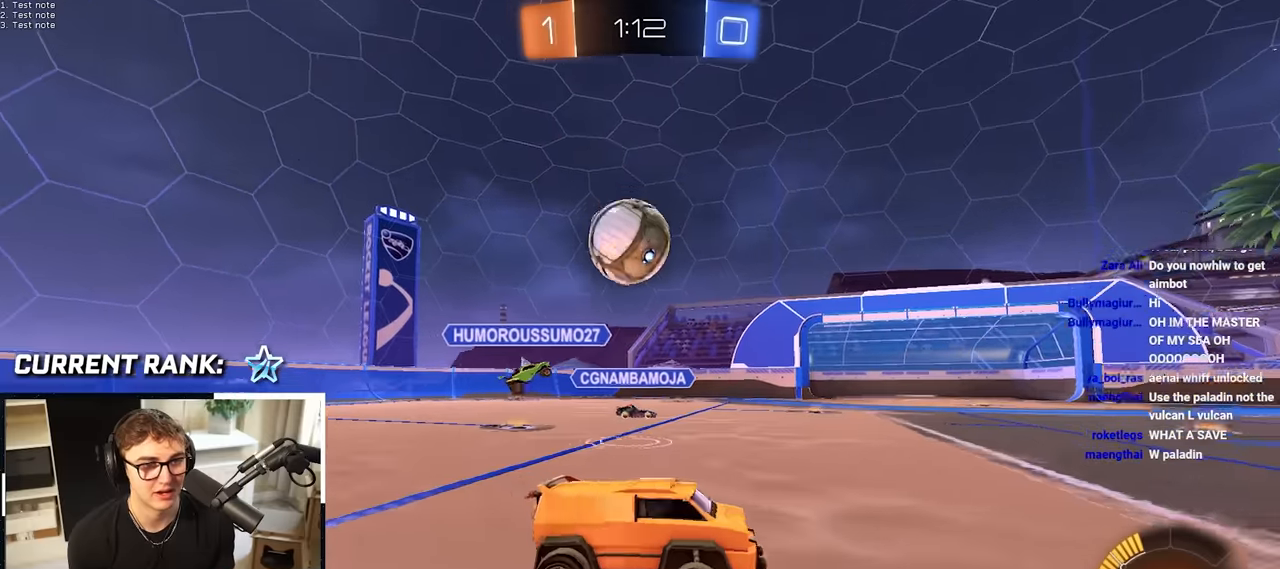
{"buttons": [], "left_stick": "up", "right_stick": "center", "events": [[100, "left_stick", "up"]]}
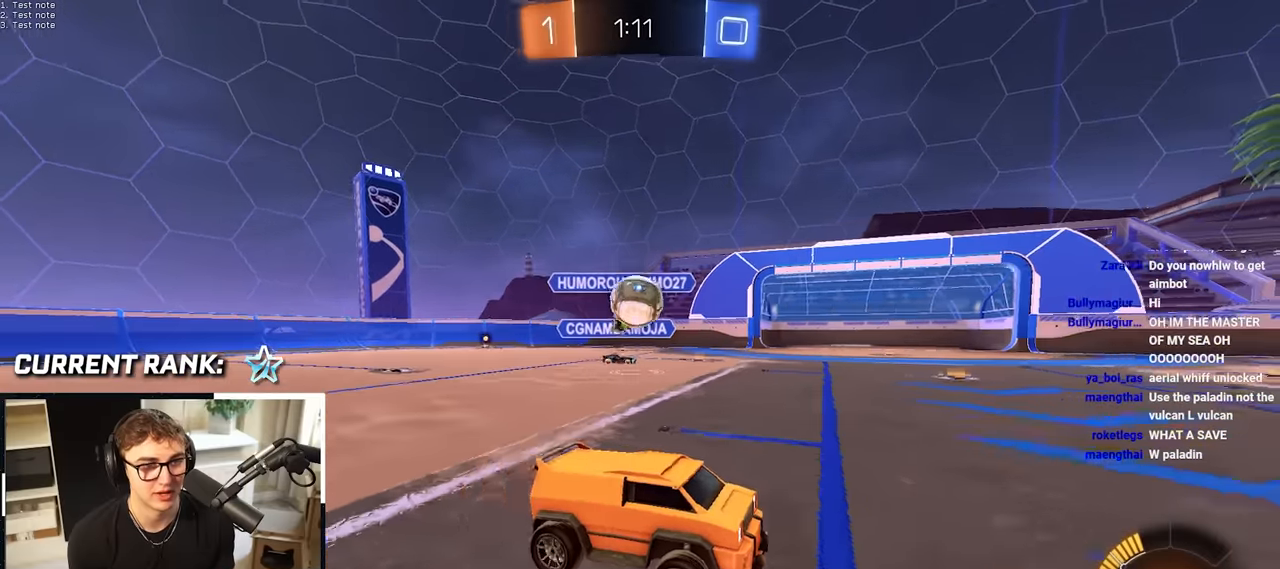
{"buttons": [], "left_stick": "up", "right_stick": "center", "events": []}
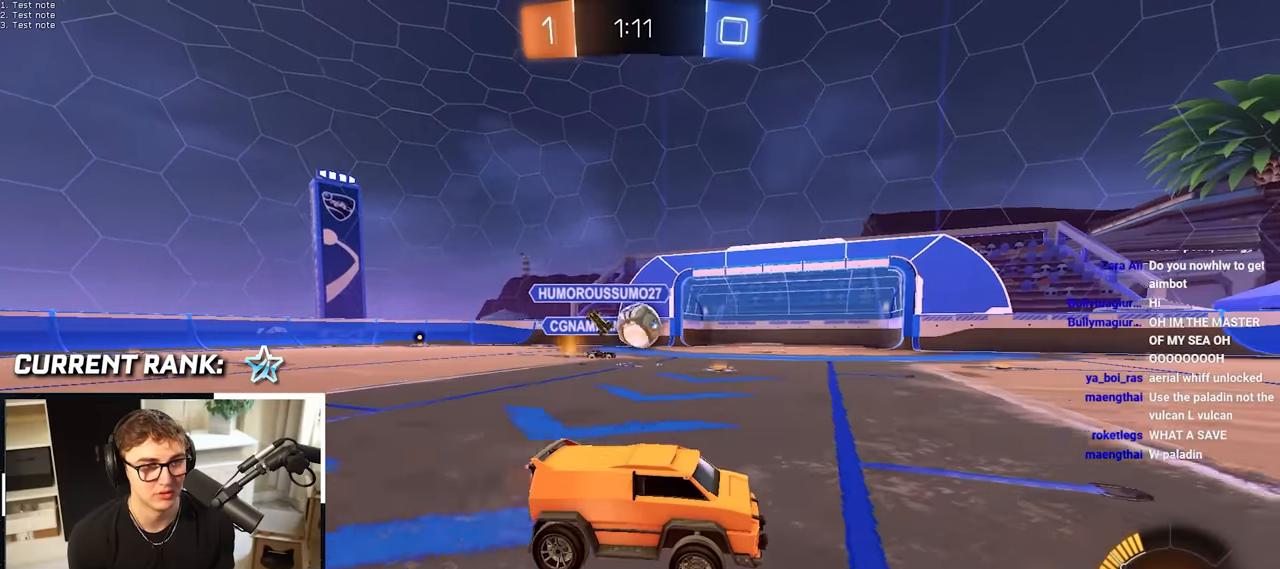
{"buttons": [], "left_stick": "up", "right_stick": "center", "events": []}